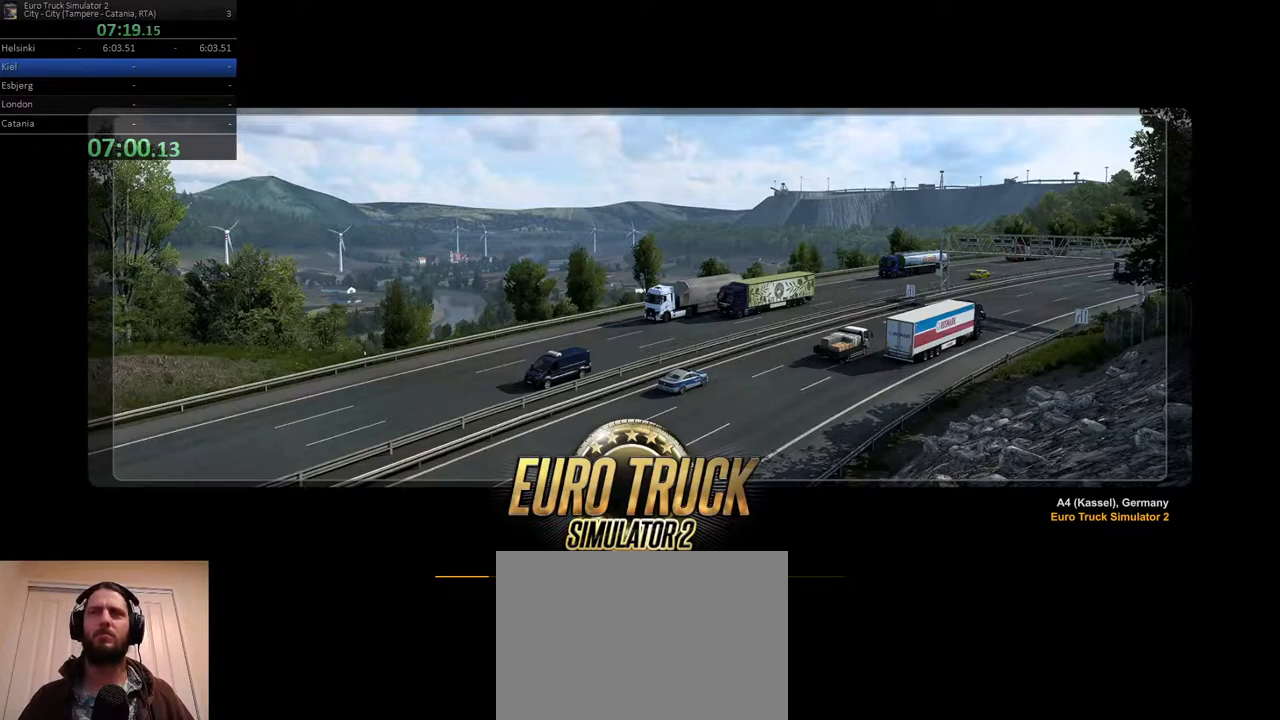
Gameplay with a controller (Xbox layout); each line is a JSON object with the inputs held at the frame after it (dt_ms = milliseconds from this image to that frame). "events" lists button and stick changes between this image and that frame as [ms after this image, input, new state], when the widget could be followed in between. Not read: DPAD_DOWN DPAD_LEFT DPAD_RIGHT DPAD_UP L3 R3.
{"dt_ms": 500, "buttons": ["R2"], "left_stick": "center", "right_stick": "center", "events": [[33, "R2", "down"], [317, "R2", "up"], [383, "R2", "down"]]}
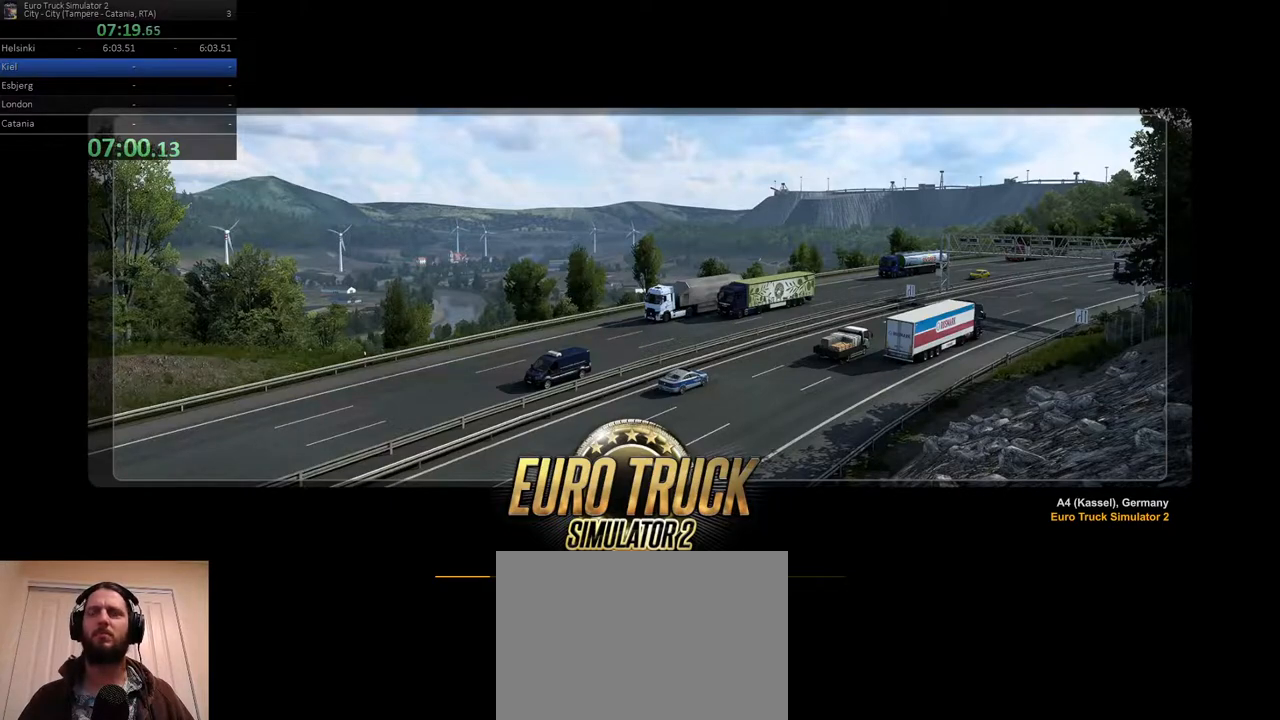
{"dt_ms": 500, "buttons": ["R2"], "left_stick": "center", "right_stick": "center", "events": []}
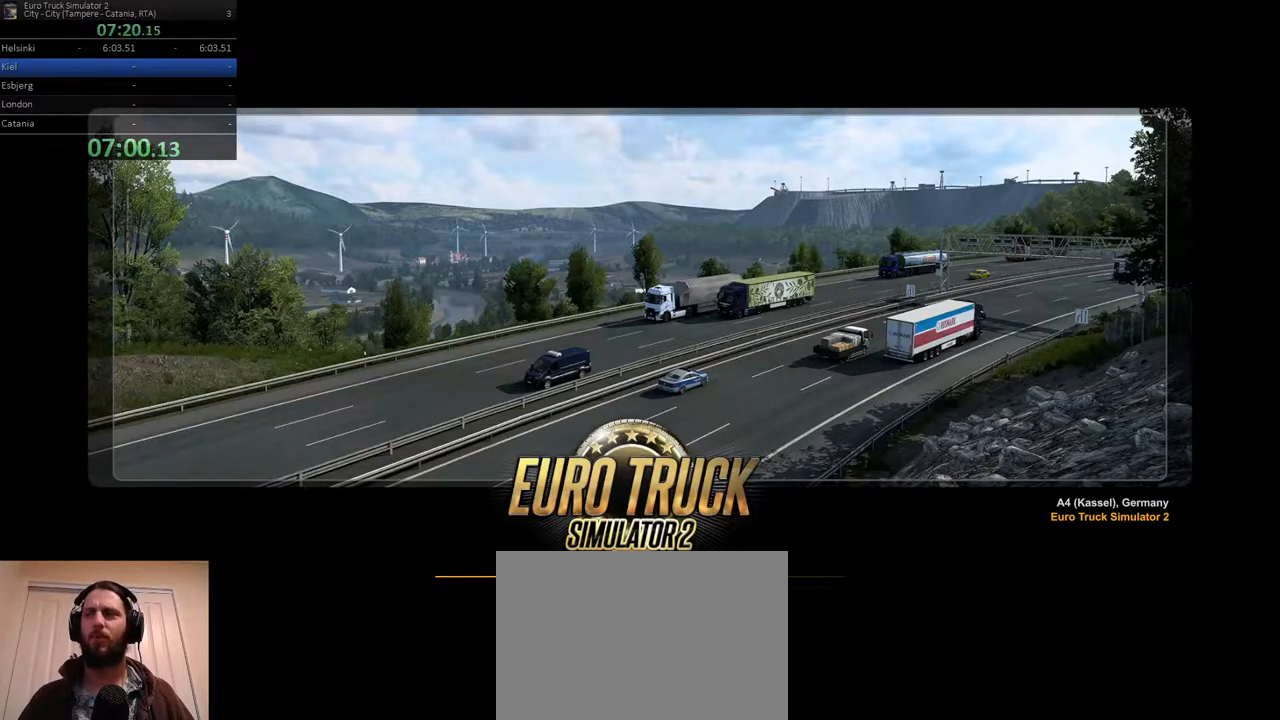
{"dt_ms": 500, "buttons": ["R2"], "left_stick": "center", "right_stick": "center", "events": []}
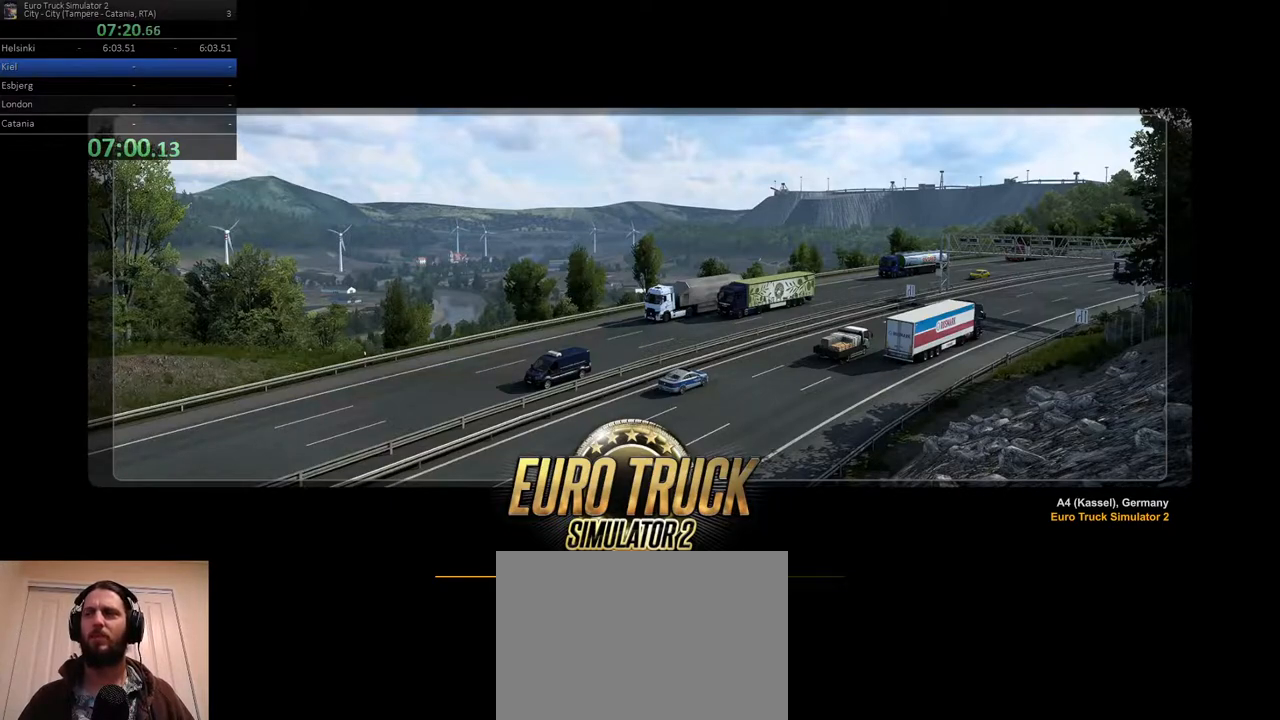
{"dt_ms": 500, "buttons": [], "left_stick": "center", "right_stick": "center", "events": [[100, "R2", "up"]]}
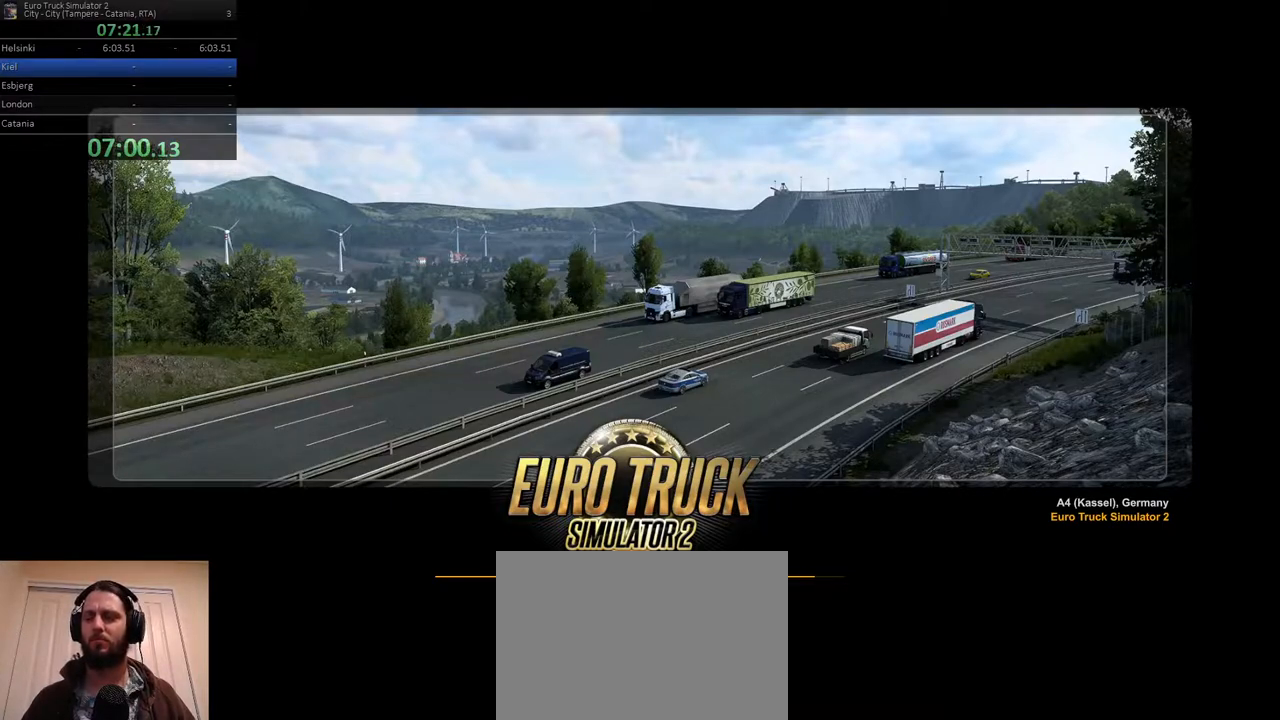
{"dt_ms": 500, "buttons": [], "left_stick": "center", "right_stick": "center", "events": []}
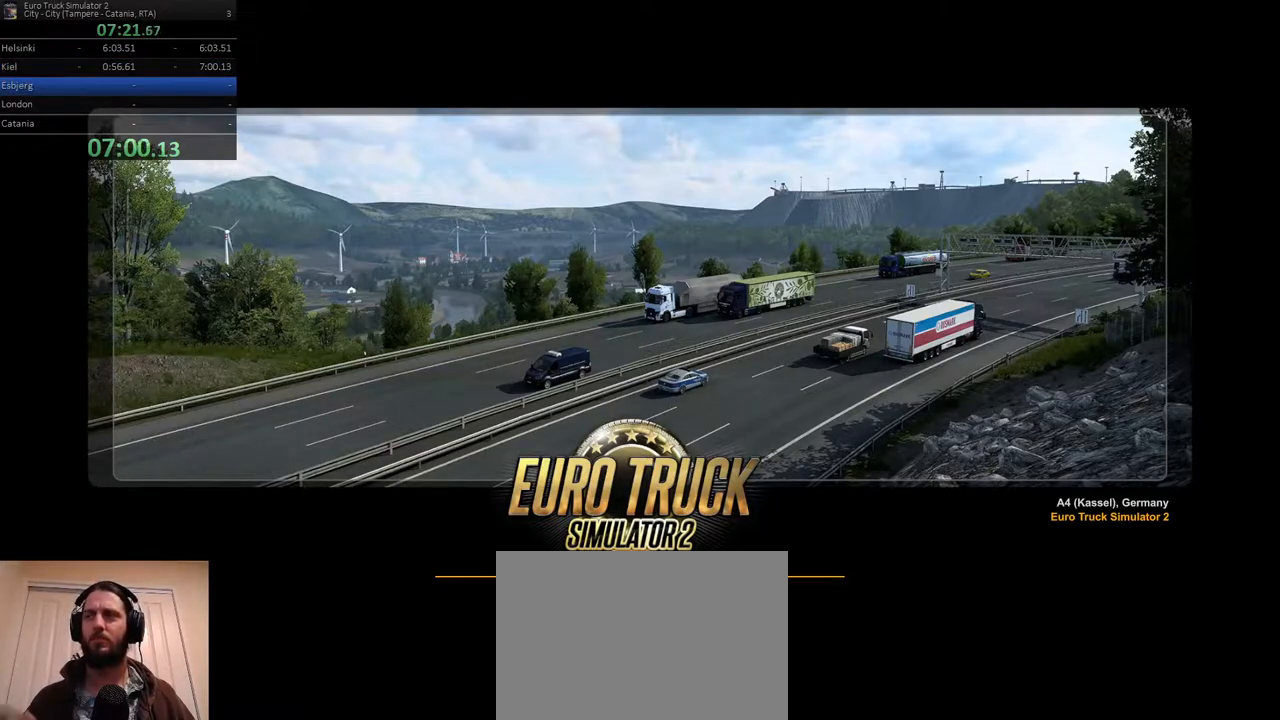
{"dt_ms": 500, "buttons": ["R2"], "left_stick": "center", "right_stick": "center", "events": [[300, "R2", "down"]]}
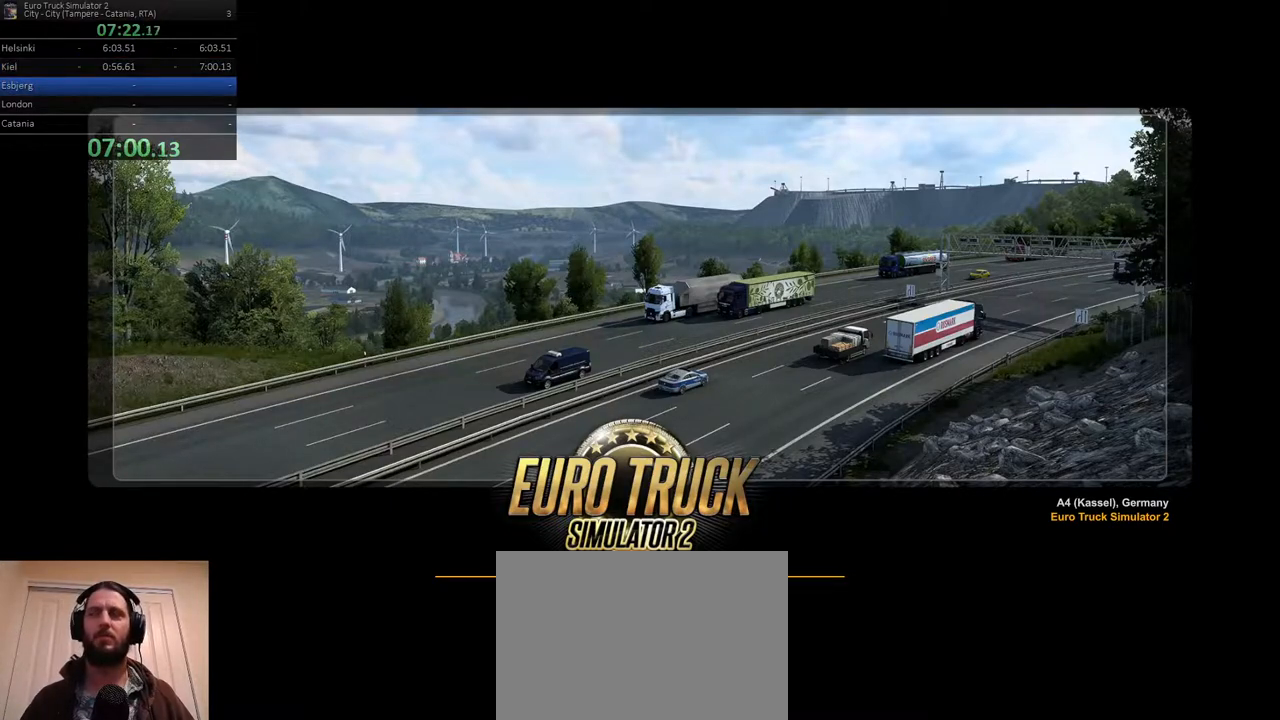
{"dt_ms": 500, "buttons": ["R2"], "left_stick": "center", "right_stick": "center", "events": []}
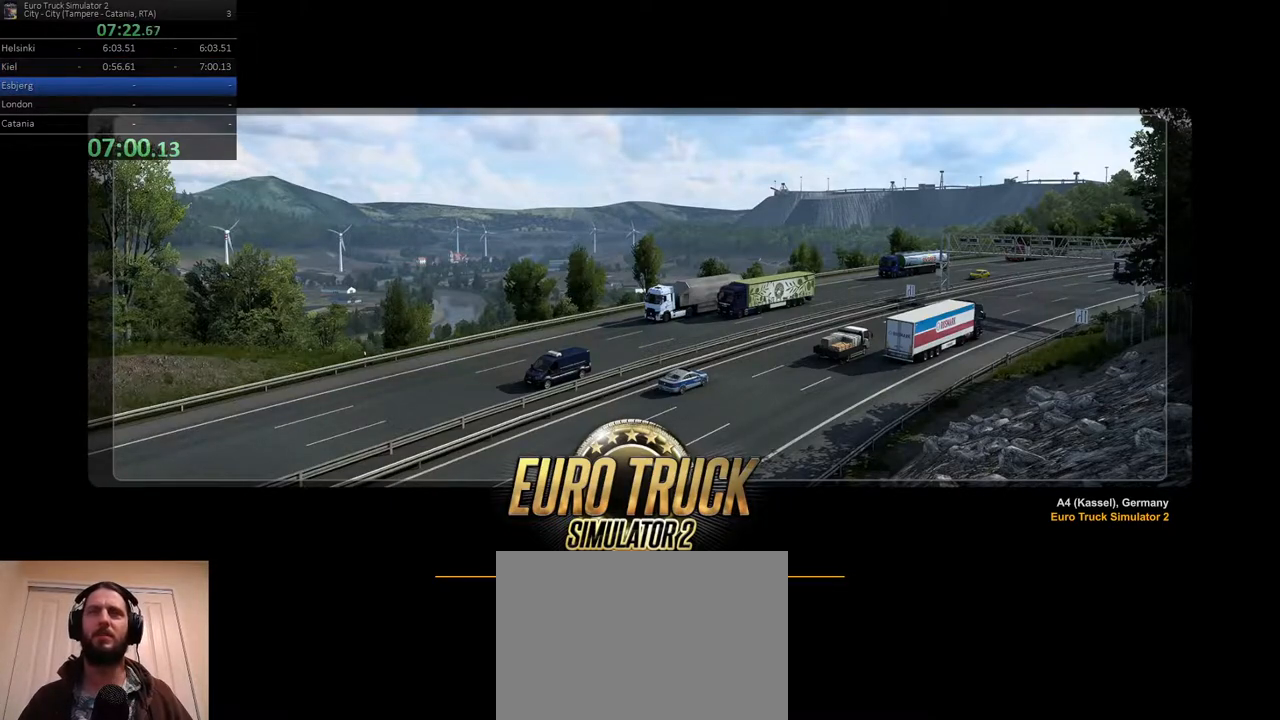
{"dt_ms": 500, "buttons": ["R2"], "left_stick": "center", "right_stick": "center", "events": []}
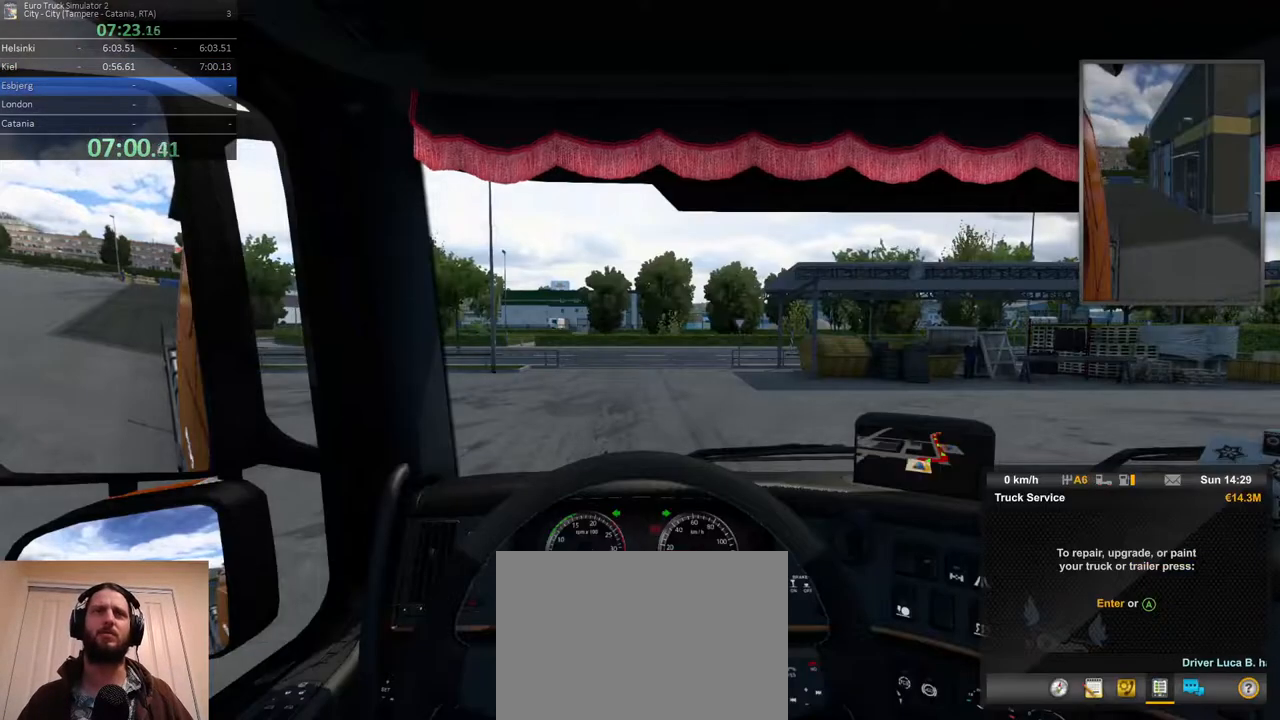
{"dt_ms": 500, "buttons": ["R2"], "left_stick": "center", "right_stick": "center", "events": [[150, "left_stick", "left"], [317, "left_stick", "center"]]}
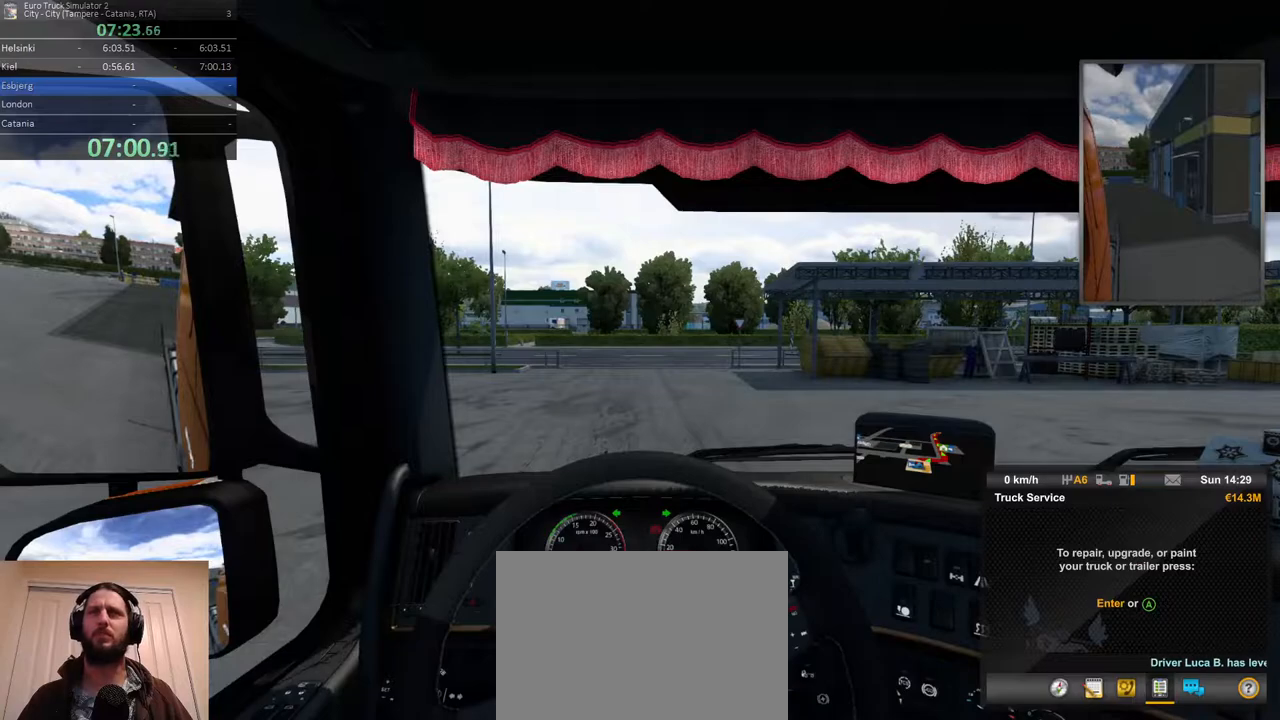
{"dt_ms": 500, "buttons": ["R2"], "left_stick": "center", "right_stick": "center", "events": []}
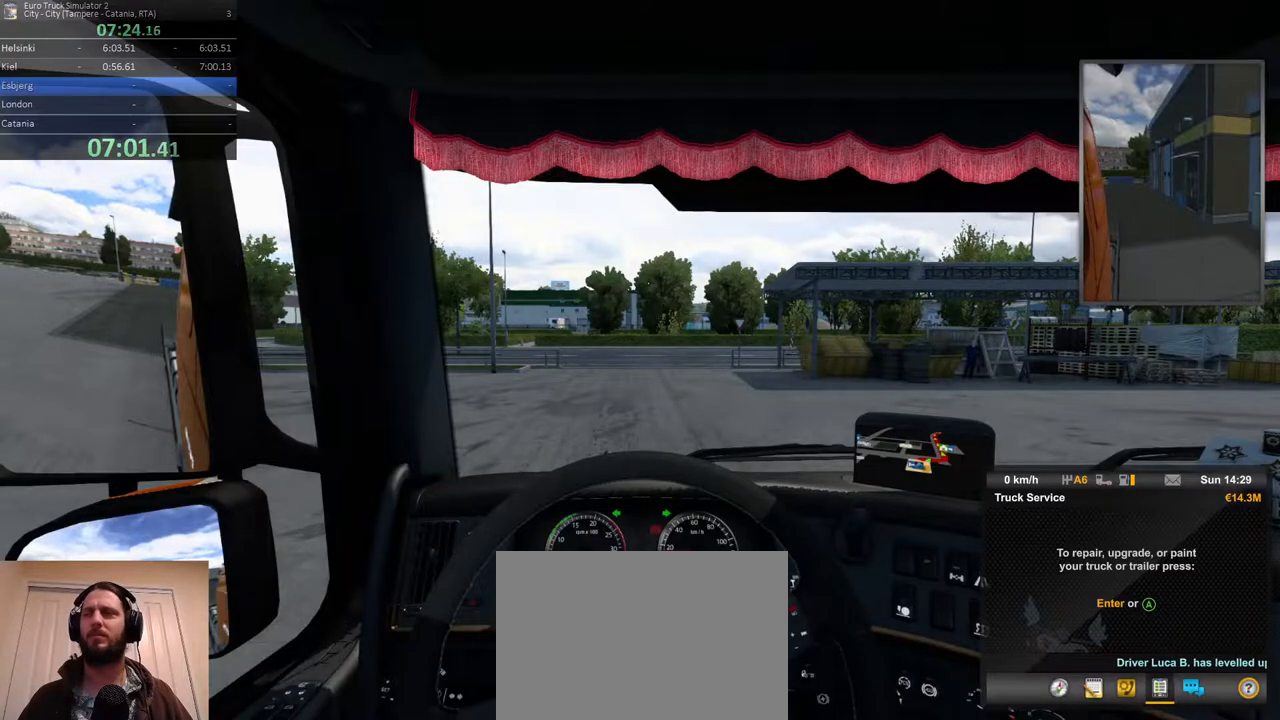
{"dt_ms": 500, "buttons": ["R2"], "left_stick": "center", "right_stick": "center", "events": []}
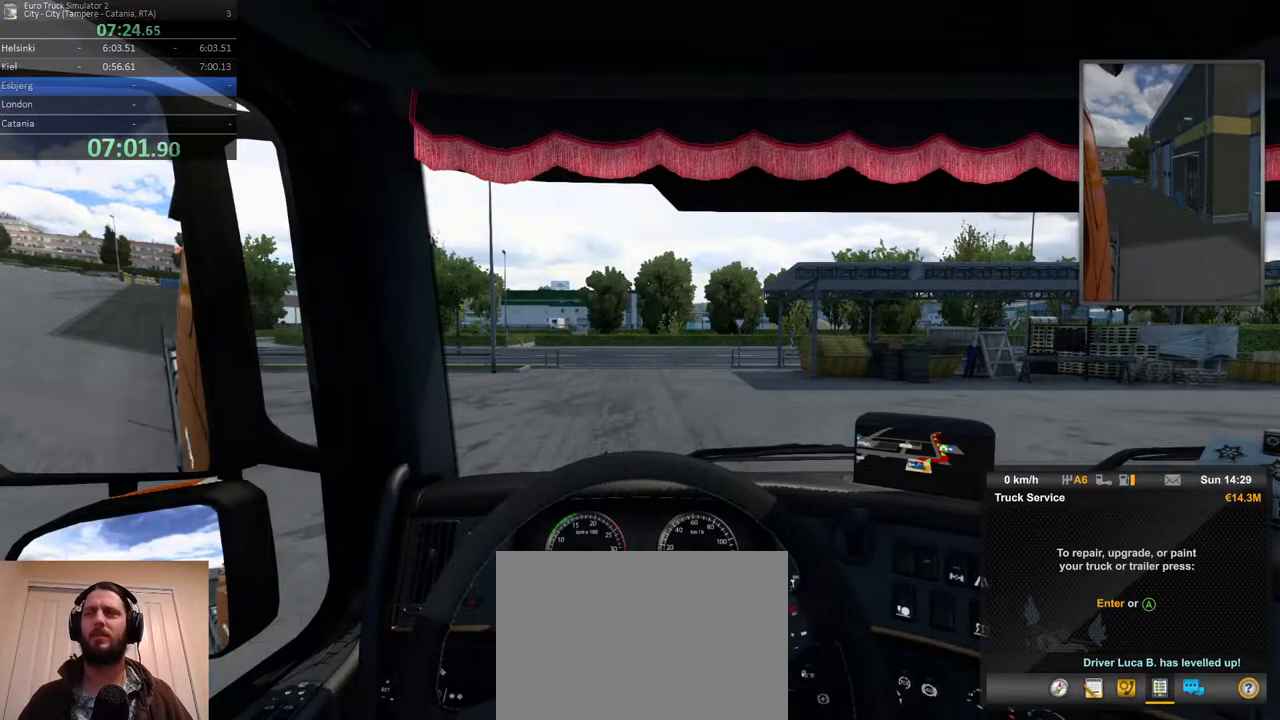
{"dt_ms": 500, "buttons": ["R2"], "left_stick": "center", "right_stick": "center", "events": []}
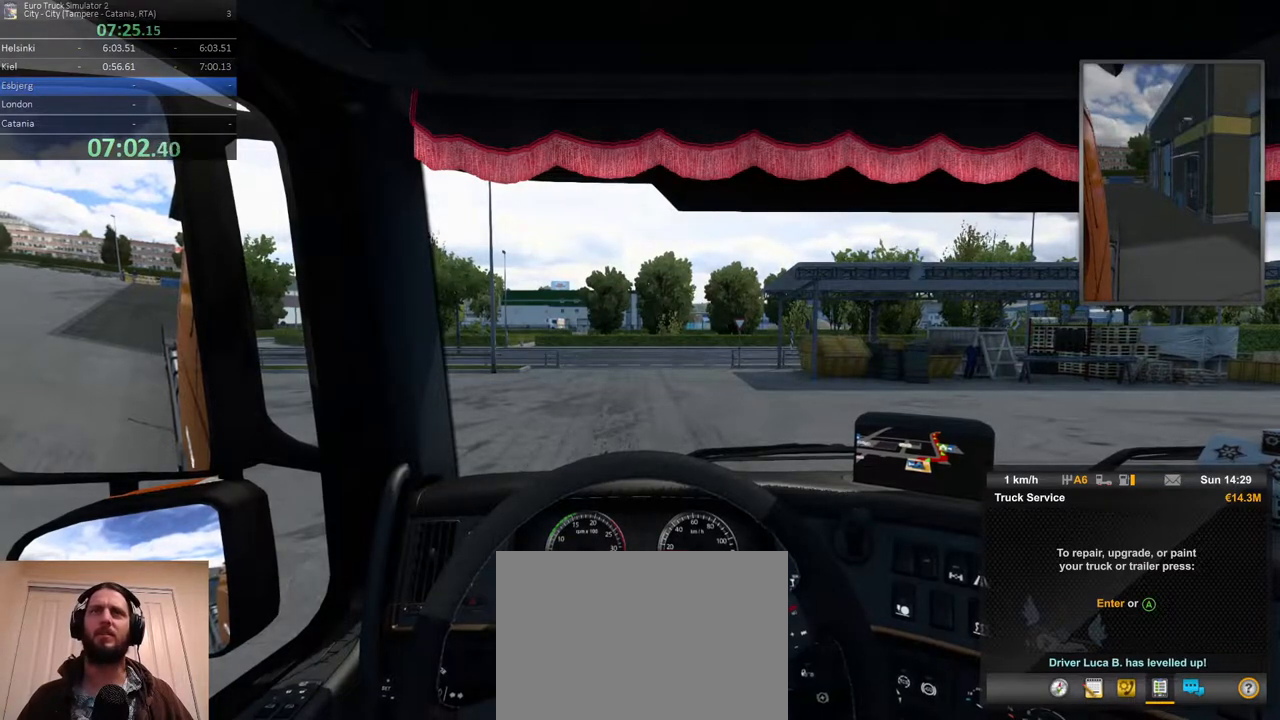
{"dt_ms": 500, "buttons": ["R2"], "left_stick": "right", "right_stick": "center", "events": [[500, "left_stick", "right"]]}
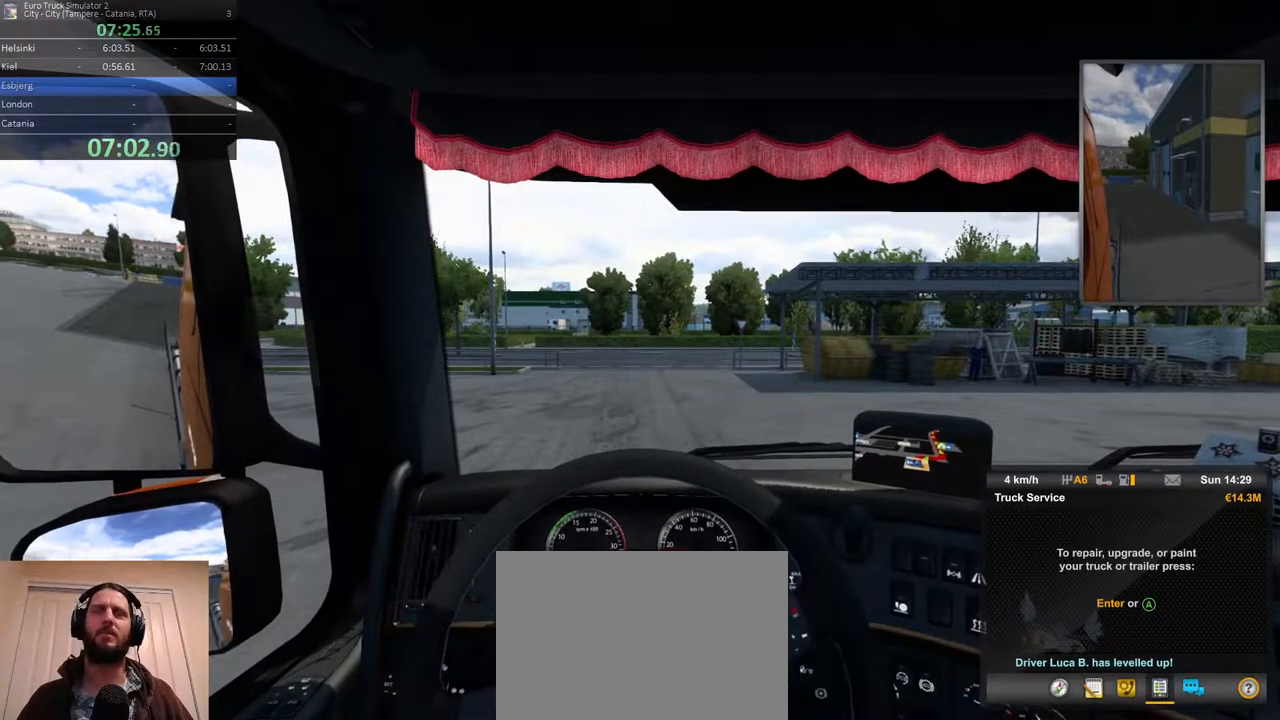
{"dt_ms": 500, "buttons": ["R2"], "left_stick": "center", "right_stick": "center", "events": [[167, "left_stick", "center"]]}
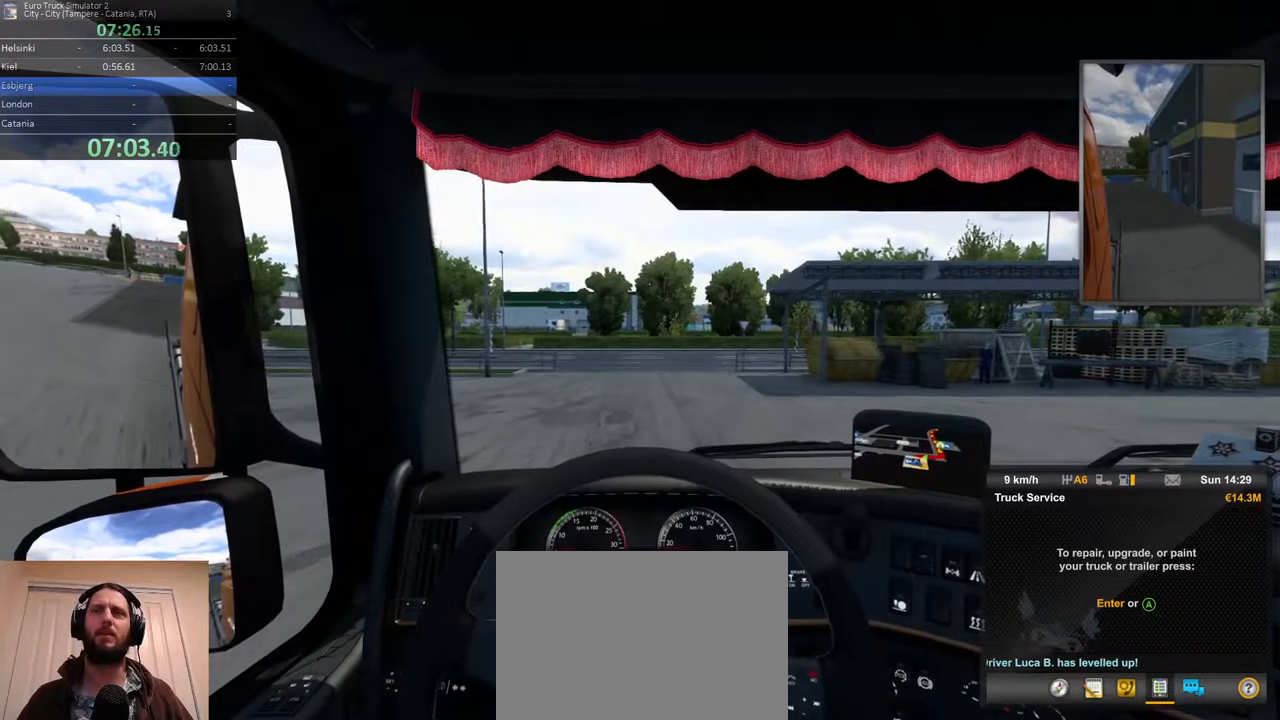
{"dt_ms": 1000, "buttons": ["R2"], "left_stick": "center", "right_stick": "center", "events": [[483, "left_stick", "left"], [817, "left_stick", "center"]]}
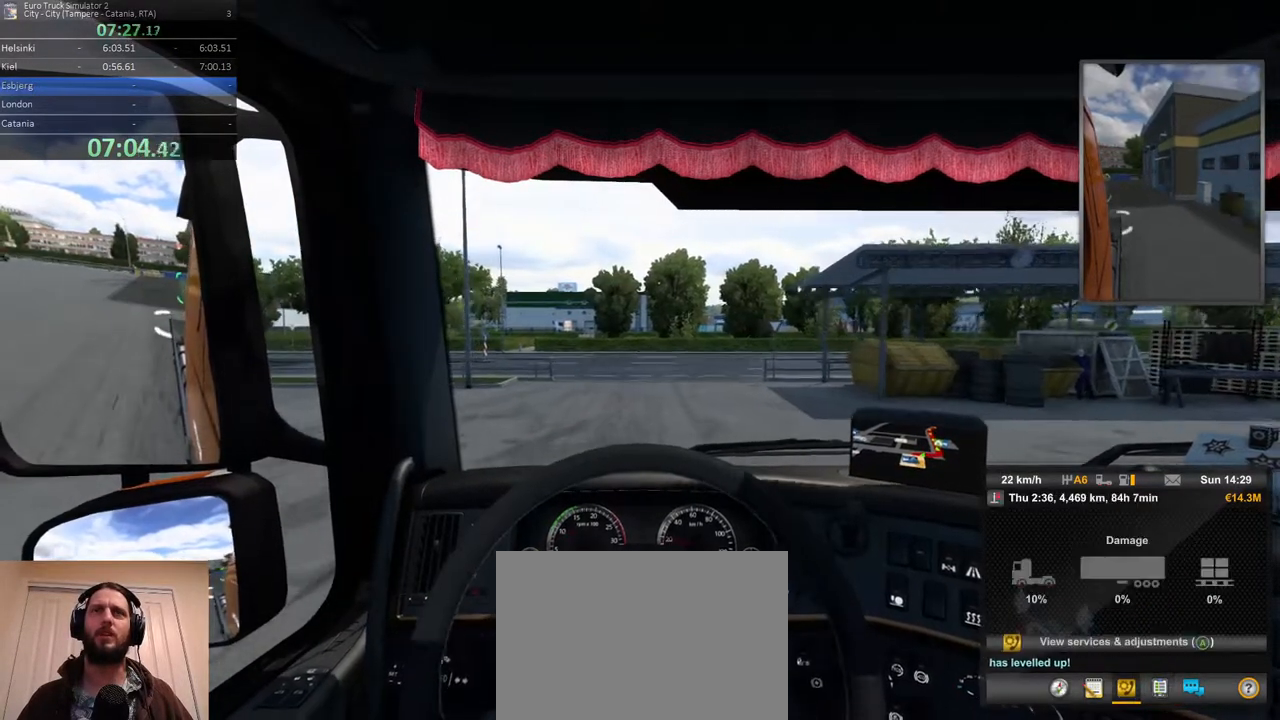
{"dt_ms": 500, "buttons": ["R2"], "left_stick": "center", "right_stick": "center", "events": [[33, "left_stick", "left"], [267, "left_stick", "center"]]}
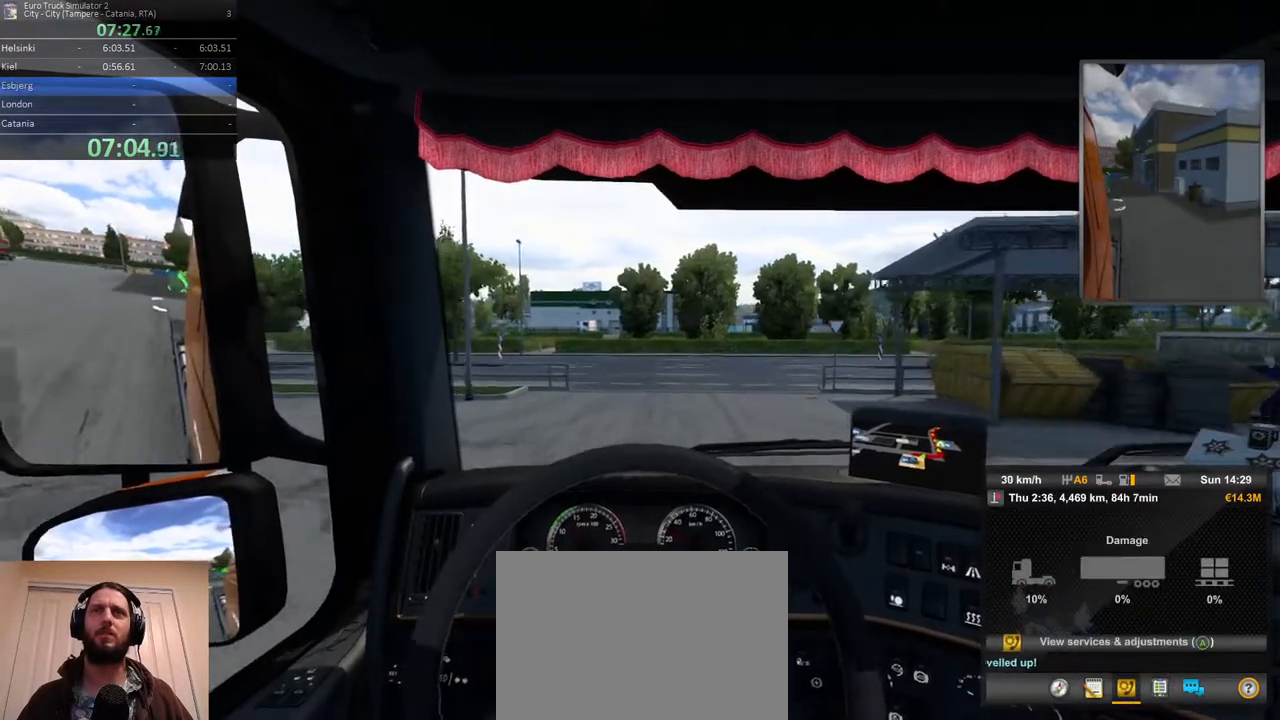
{"dt_ms": 500, "buttons": ["R2"], "left_stick": "center", "right_stick": "center", "events": []}
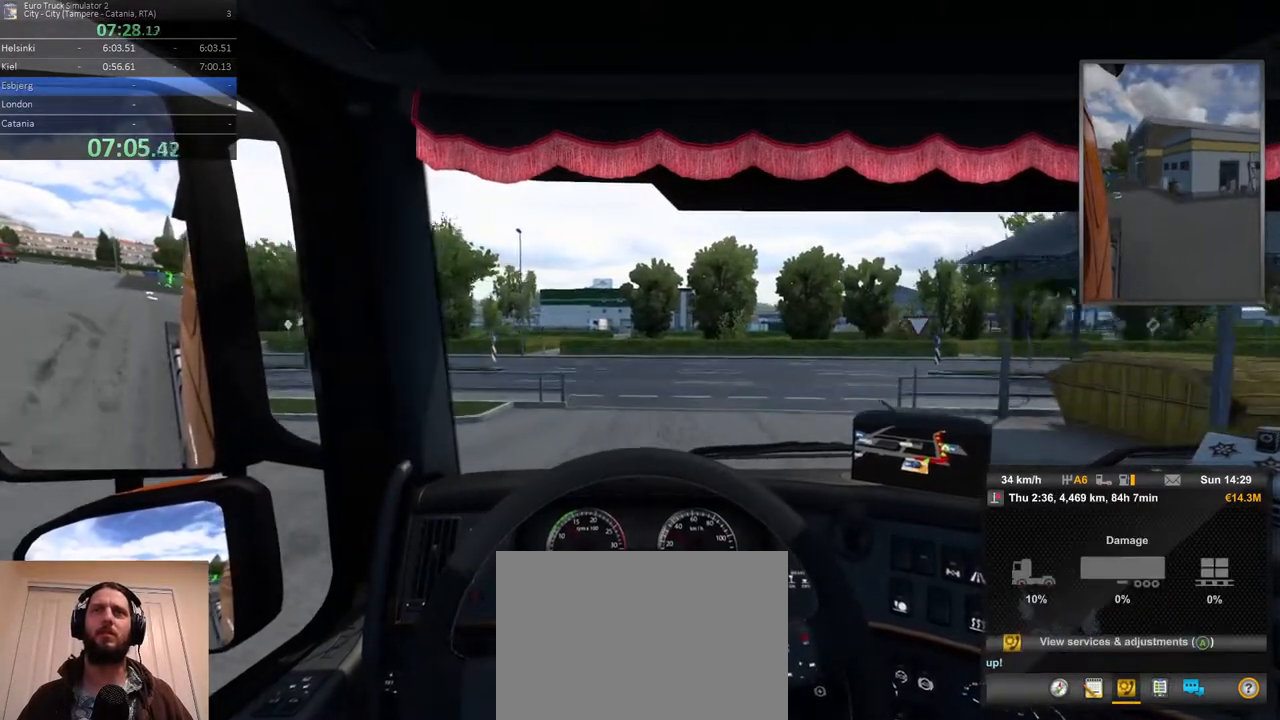
{"dt_ms": 500, "buttons": ["R2"], "left_stick": "right", "right_stick": "center", "events": [[333, "left_stick", "right"]]}
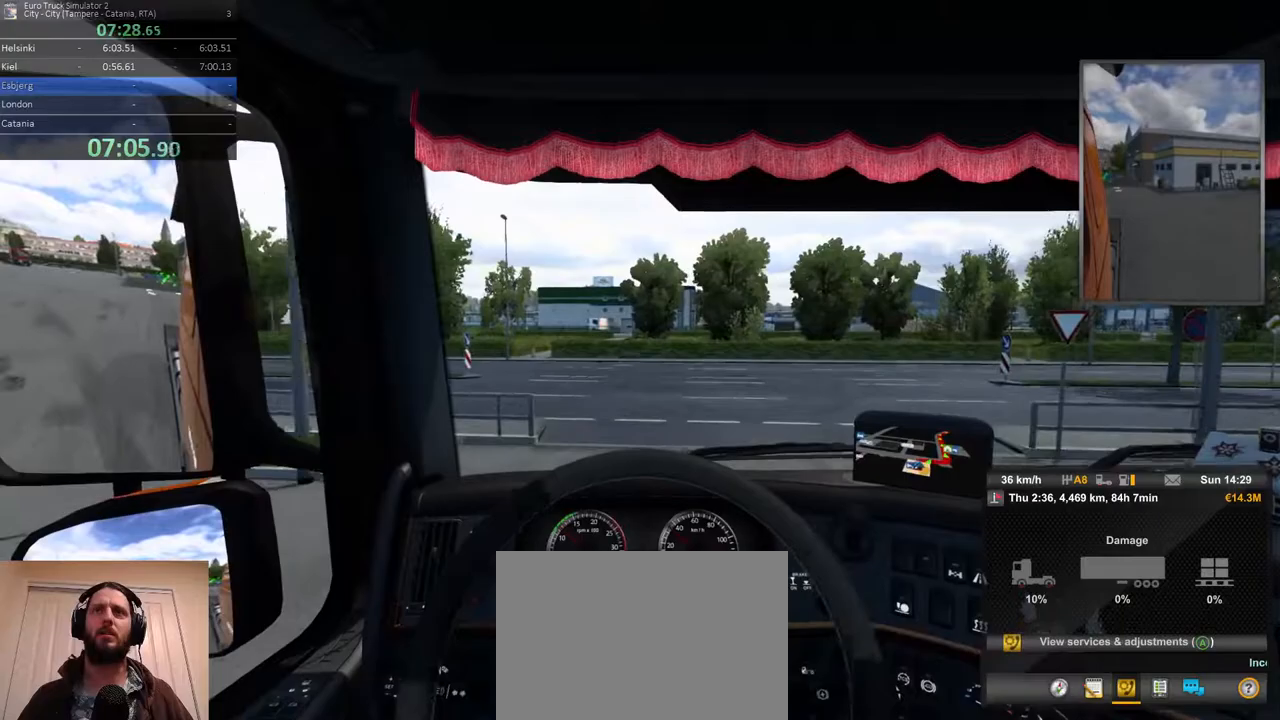
{"dt_ms": 500, "buttons": ["R2"], "left_stick": "right", "right_stick": "center", "events": []}
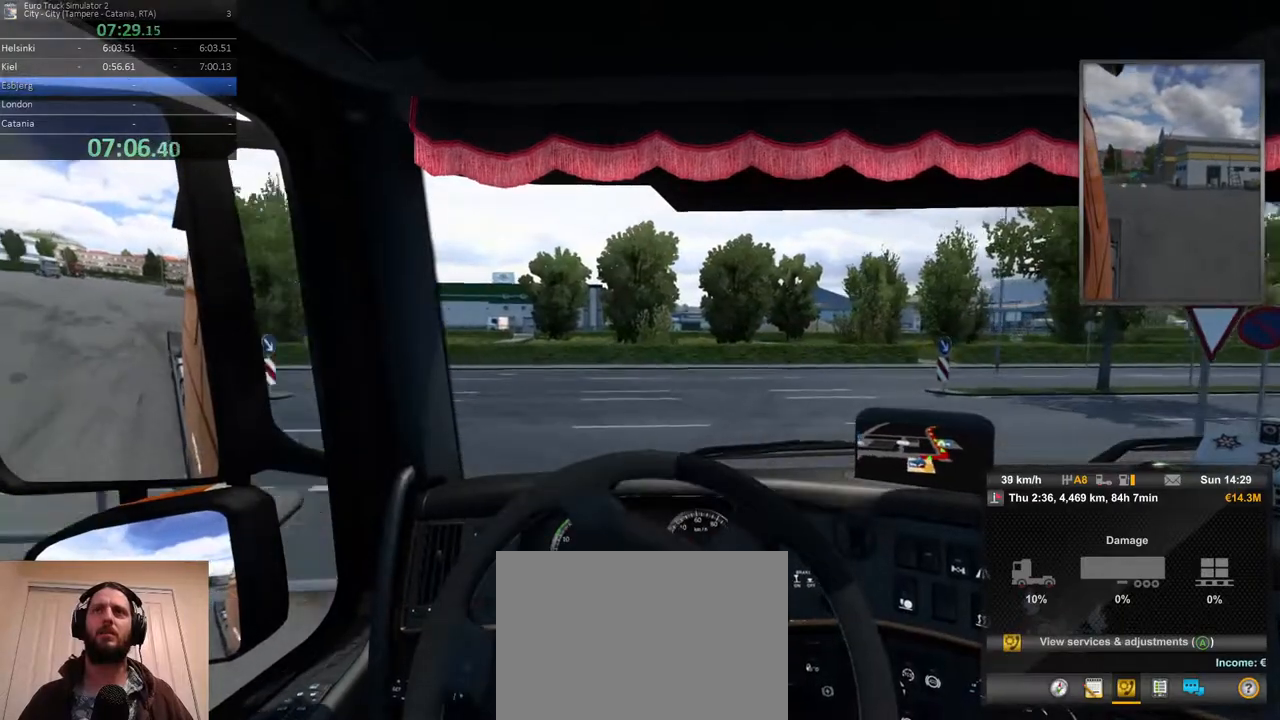
{"dt_ms": 500, "buttons": ["R2"], "left_stick": "right", "right_stick": "center", "events": [[83, "R2", "up"], [233, "R2", "down"]]}
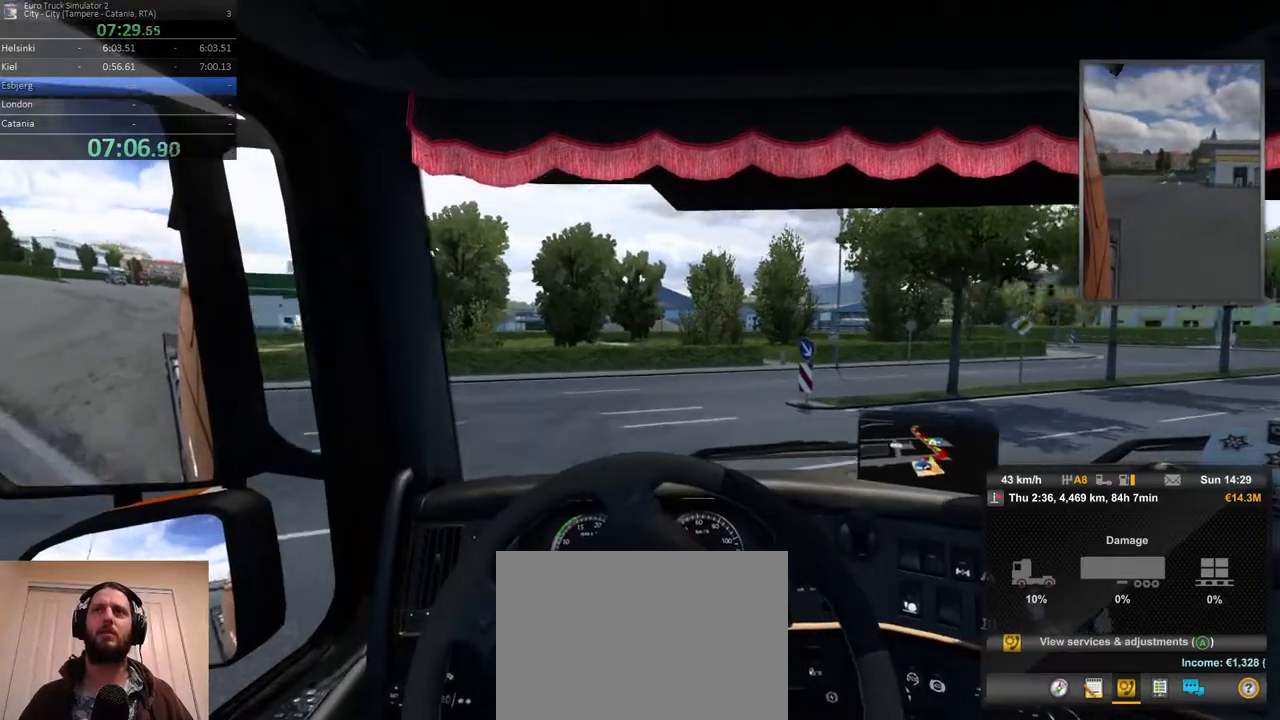
{"dt_ms": 500, "buttons": ["R2"], "left_stick": "right", "right_stick": "center", "events": []}
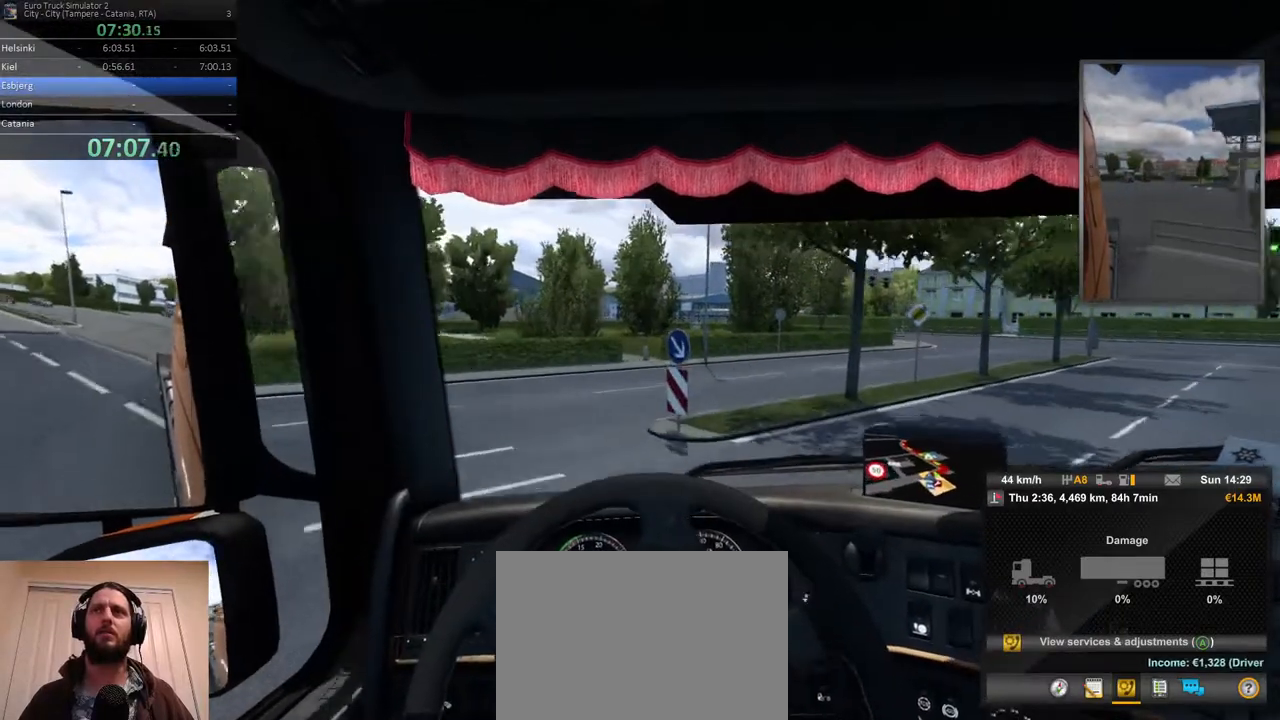
{"dt_ms": 500, "buttons": ["R2"], "left_stick": "right", "right_stick": "center", "events": []}